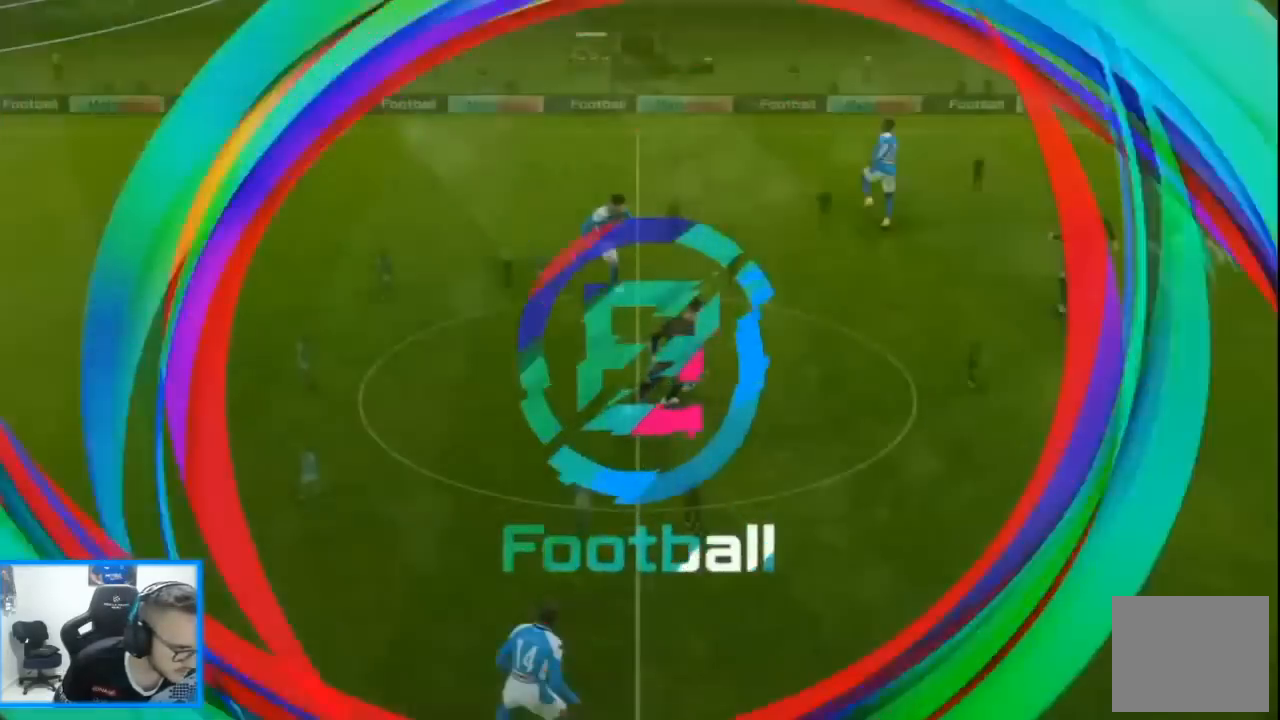
Gameplay with a controller (PlayStation layout); each line is a JSON object with the inputs held at the frame after it. "events" lists button and stick changes between this image and that frame as [ms after this image, input, new state], when the widget could be followed in between.
{"buttons": [], "left_stick": "center", "right_stick": "center", "events": []}
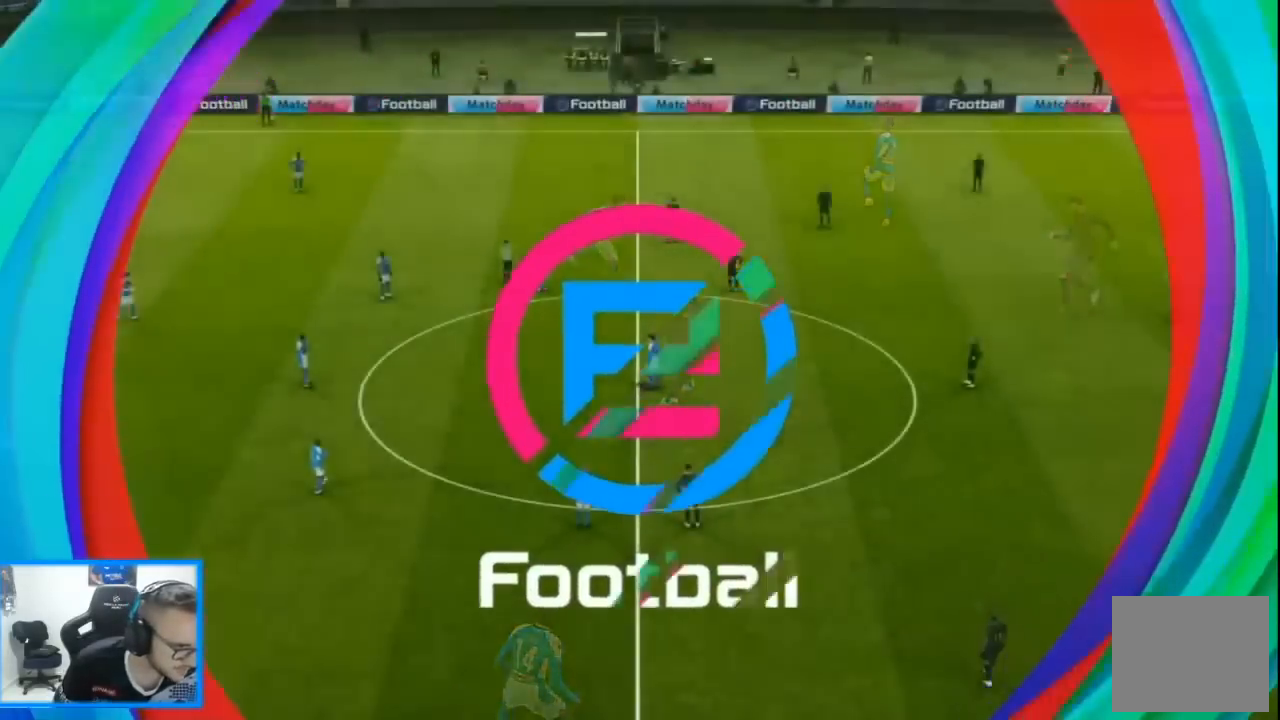
{"buttons": [], "left_stick": "center", "right_stick": "center", "events": []}
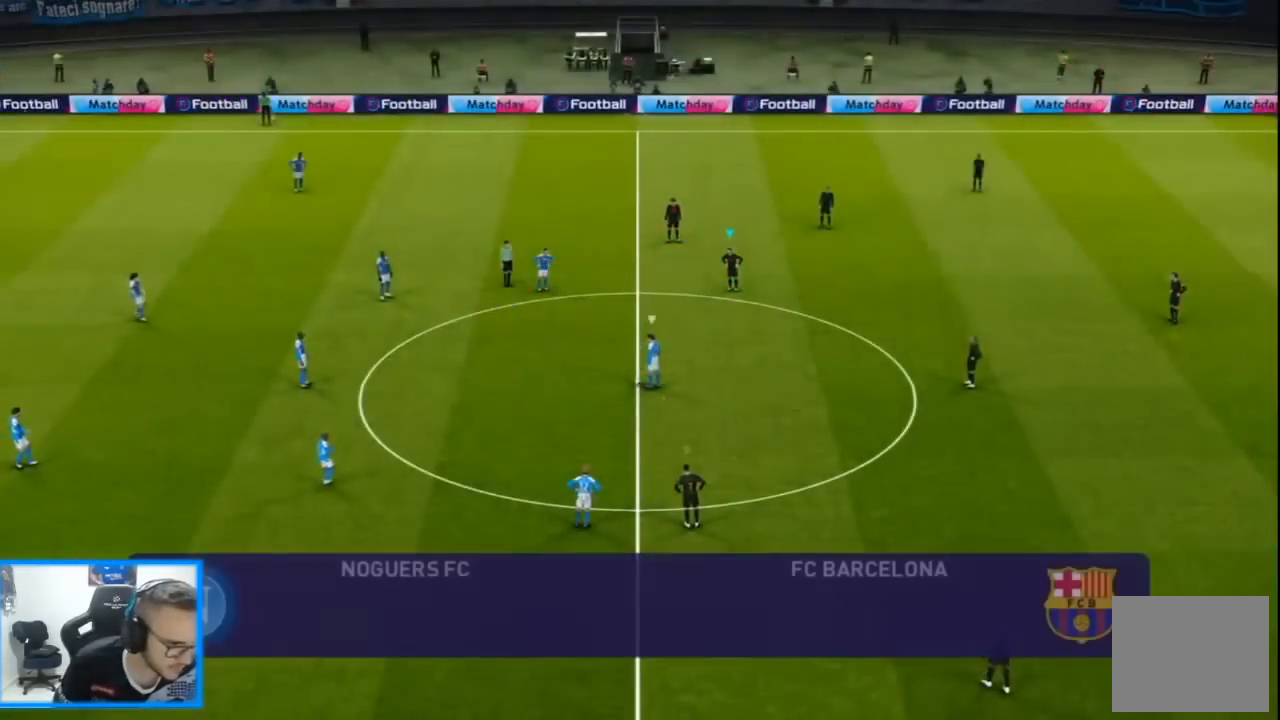
{"buttons": ["CROSS", "SQUARE", "R1"], "left_stick": "center", "right_stick": "center", "events": [[233, "SQUARE", "down"], [267, "R1", "down"], [300, "CROSS", "down"]]}
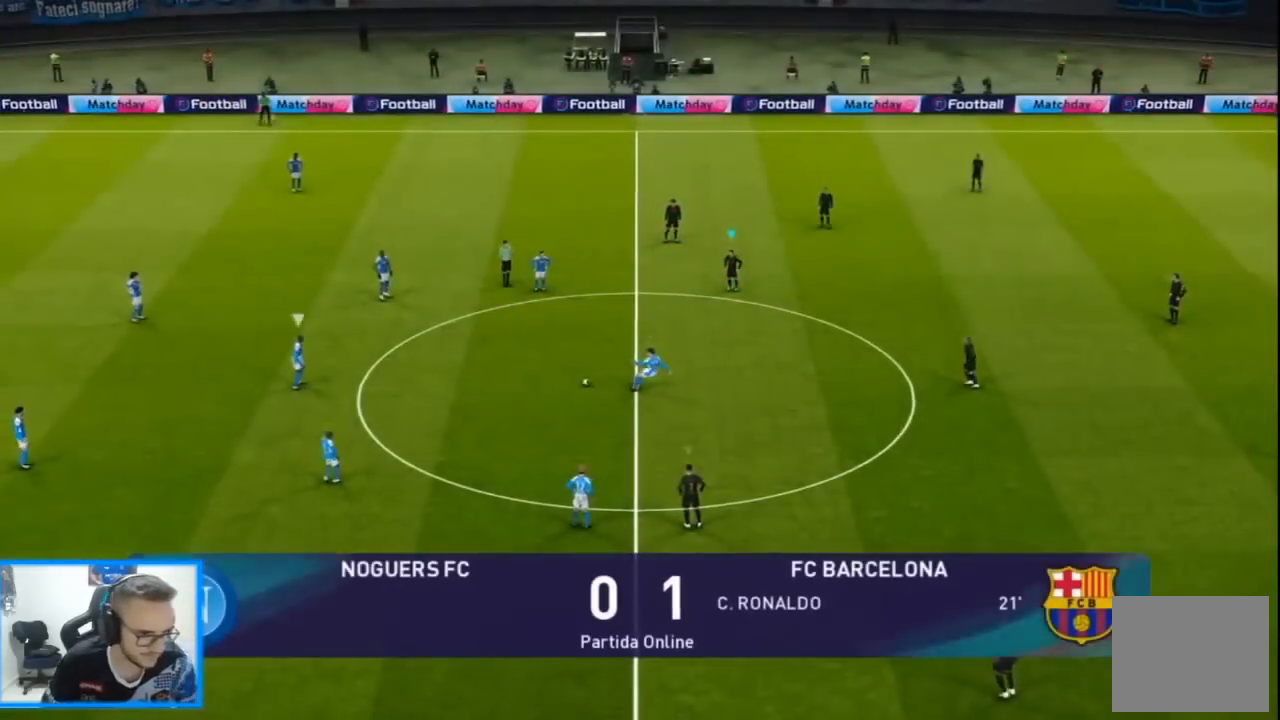
{"buttons": ["CROSS", "SQUARE", "R1", "DPAD_LEFT"], "left_stick": "center", "right_stick": "center", "events": [[200, "DPAD_LEFT", "down"], [233, "L1", "down"], [333, "L1", "up"]]}
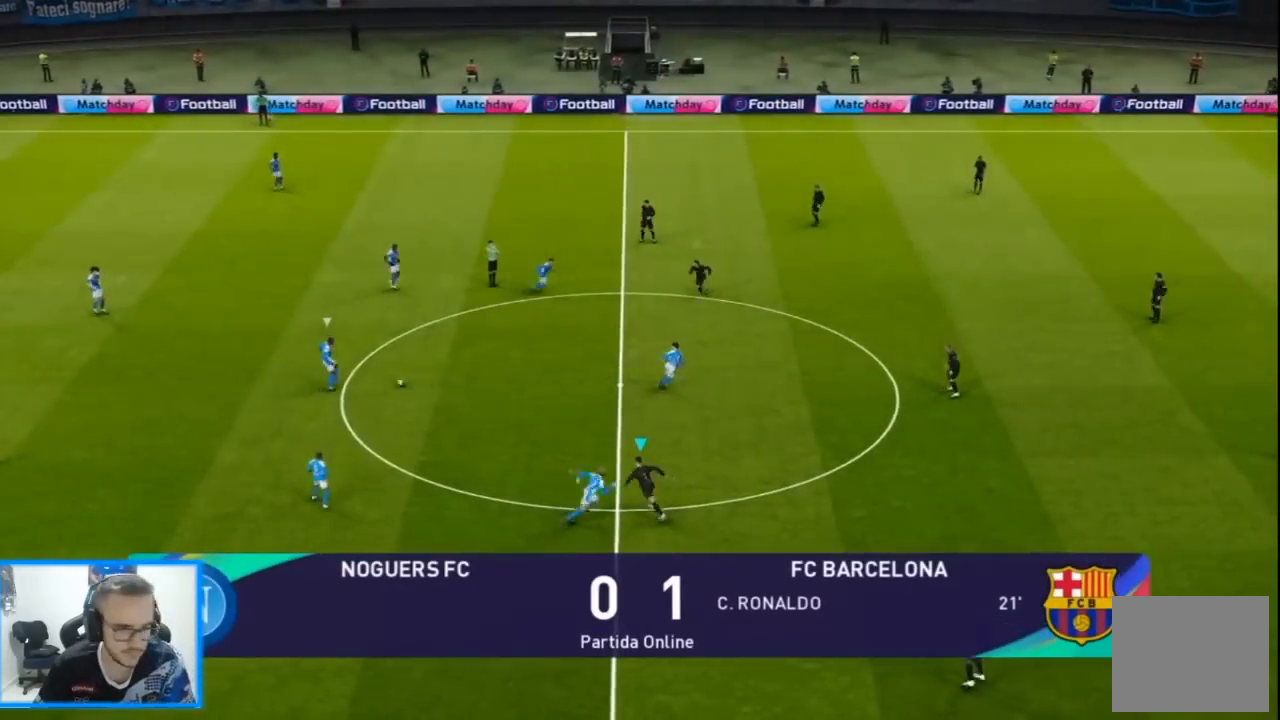
{"buttons": ["R1", "DPAD_DOWN", "DPAD_LEFT"], "left_stick": "center", "right_stick": "center"}
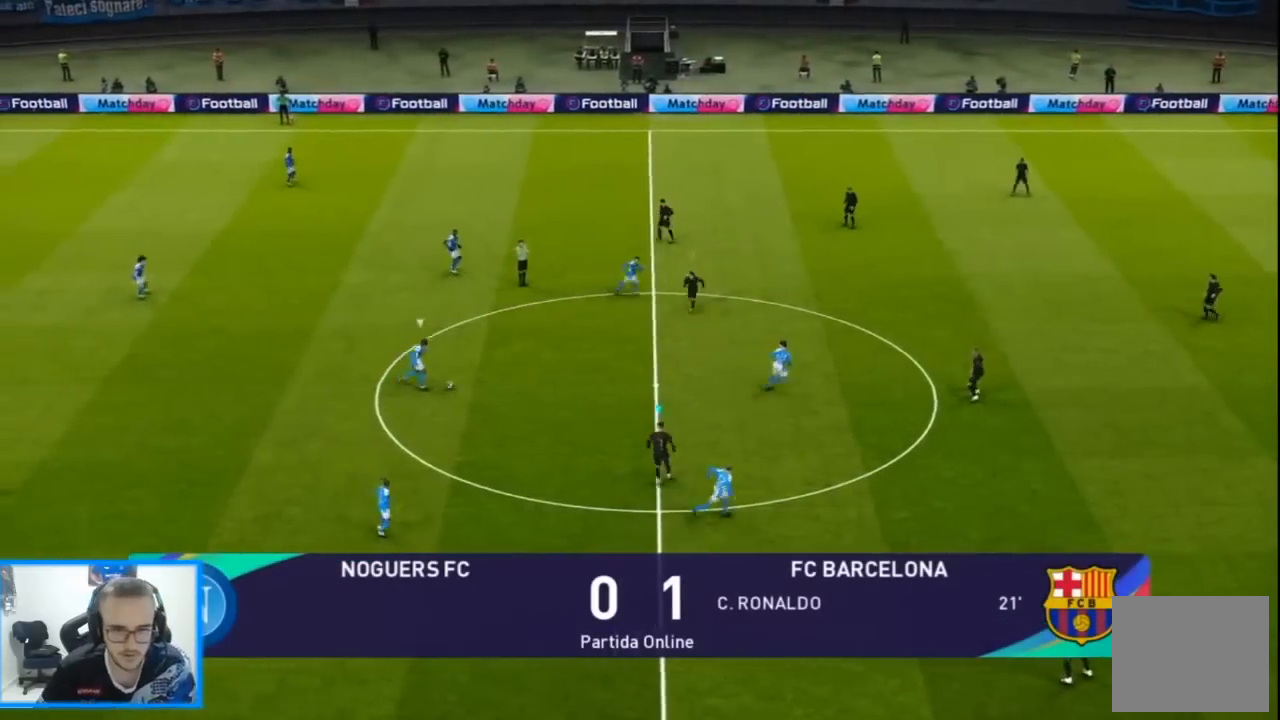
{"buttons": ["SQUARE", "R1", "DPAD_DOWN"], "left_stick": "center", "right_stick": "center", "events": [[33, "SQUARE", "down"], [400, "DPAD_LEFT", "up"]]}
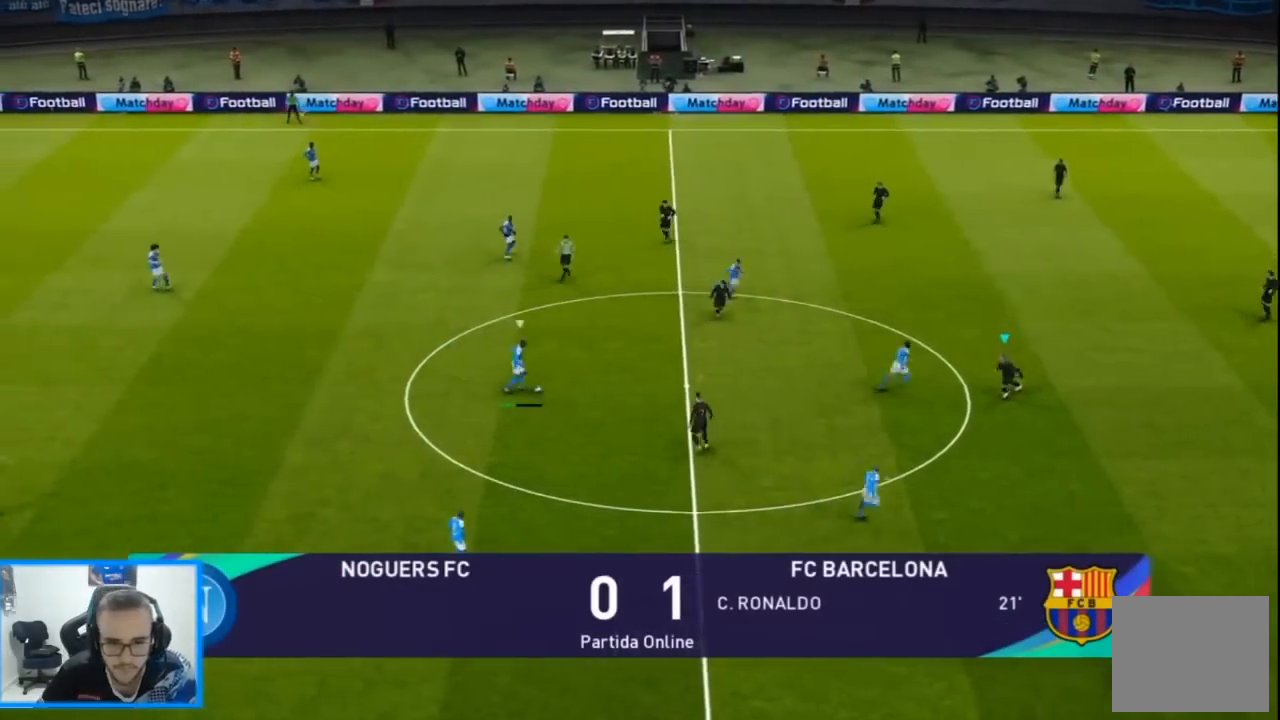
{"buttons": ["SQUARE", "R1", "DPAD_DOWN", "DPAD_RIGHT"], "left_stick": "center", "right_stick": "center", "events": [[133, "DPAD_RIGHT", "down"]]}
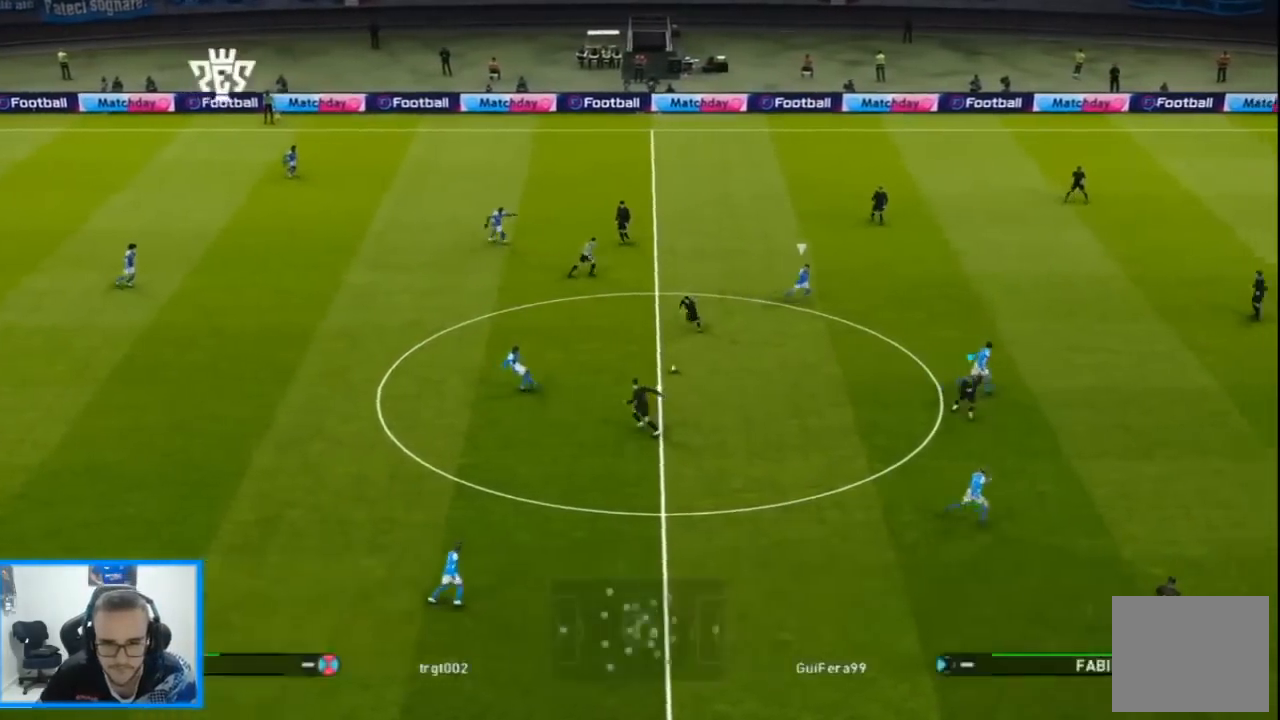
{"buttons": ["R1", "DPAD_DOWN", "DPAD_RIGHT"], "left_stick": "center", "right_stick": "center", "events": [[200, "SQUARE", "up"]]}
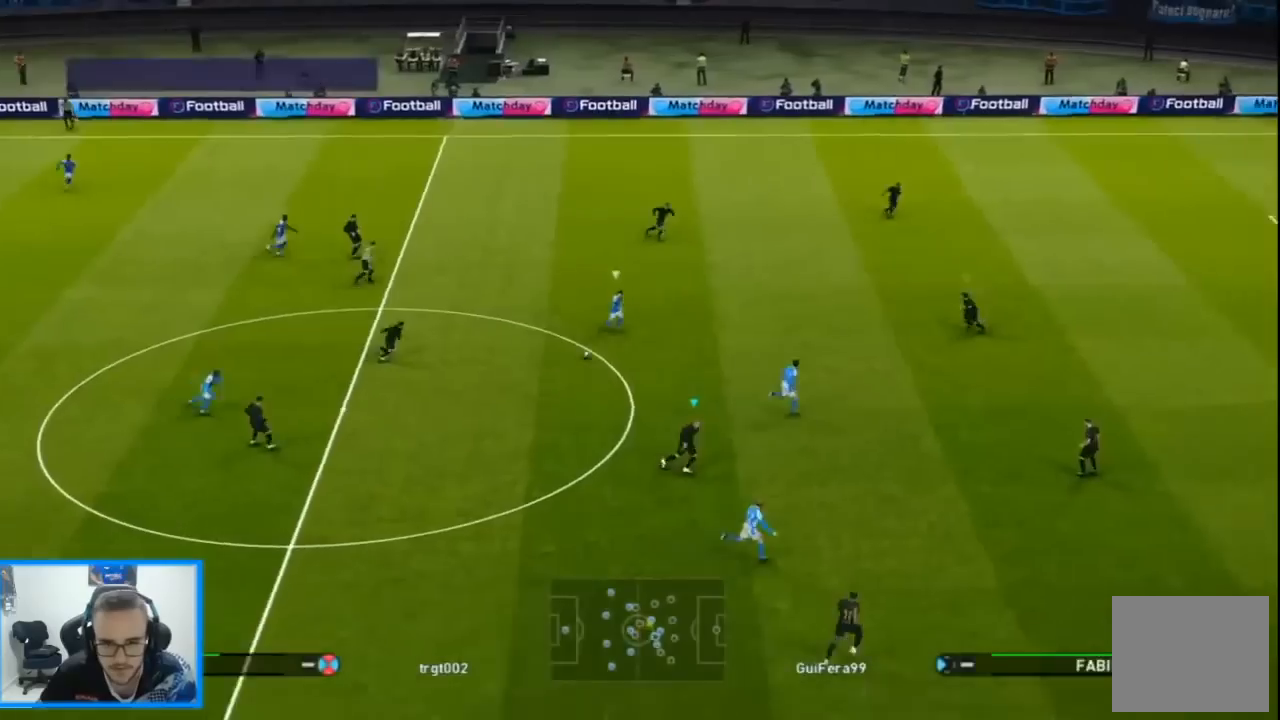
{"buttons": ["R1", "DPAD_DOWN", "DPAD_RIGHT"], "left_stick": "center", "right_stick": "center", "events": []}
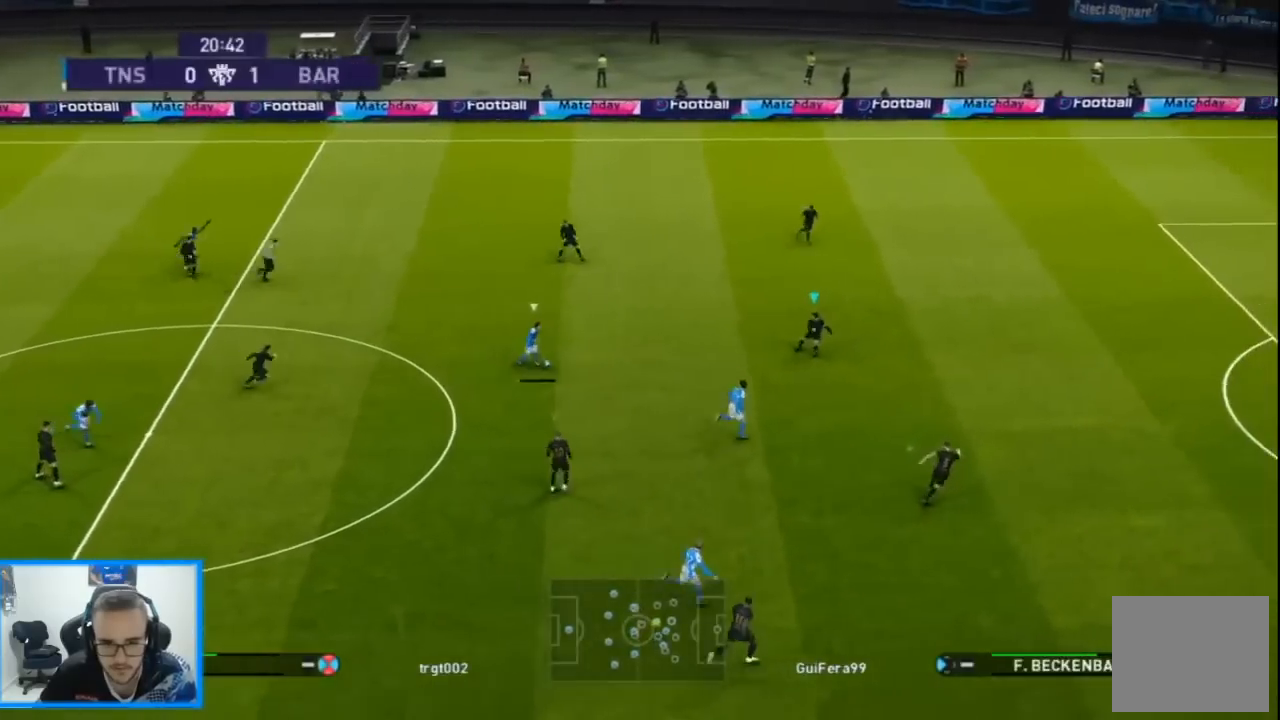
{"buttons": ["SQUARE", "R1", "DPAD_UP", "DPAD_RIGHT"], "left_stick": "center", "right_stick": "center", "events": [[33, "DPAD_DOWN", "up"], [33, "right_stick", "down-right"], [67, "DPAD_UP", "down"], [100, "right_stick", "center"], [233, "SQUARE", "down"]]}
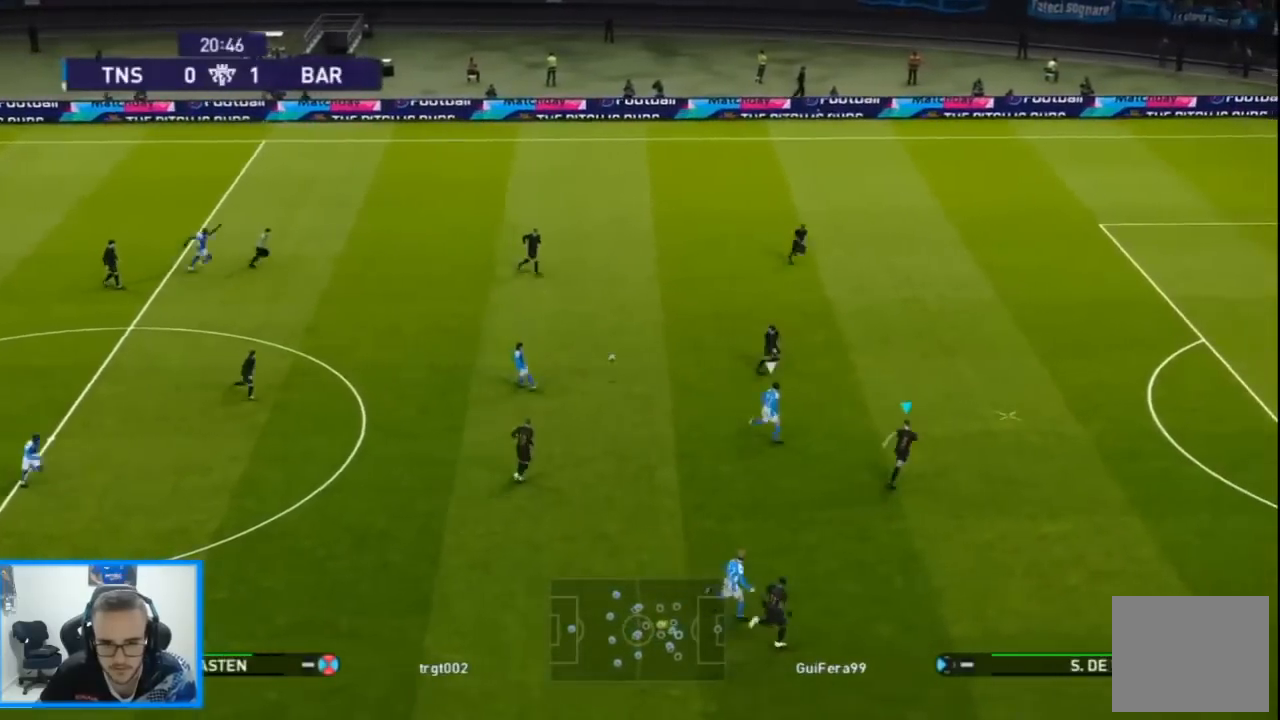
{"buttons": ["R1", "DPAD_UP", "DPAD_RIGHT"], "left_stick": "center", "right_stick": "center", "events": [[267, "SQUARE", "up"]]}
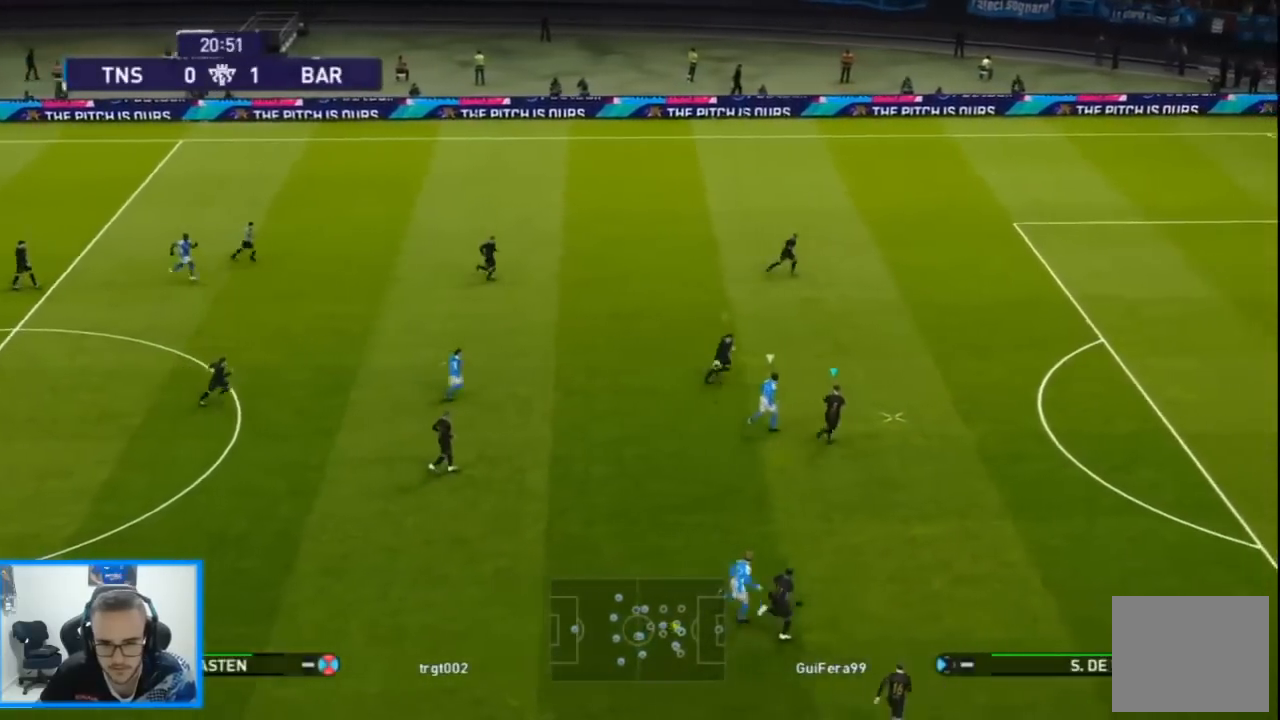
{"buttons": ["R1", "DPAD_RIGHT"], "left_stick": "center", "right_stick": "center", "events": [[400, "DPAD_UP", "up"]]}
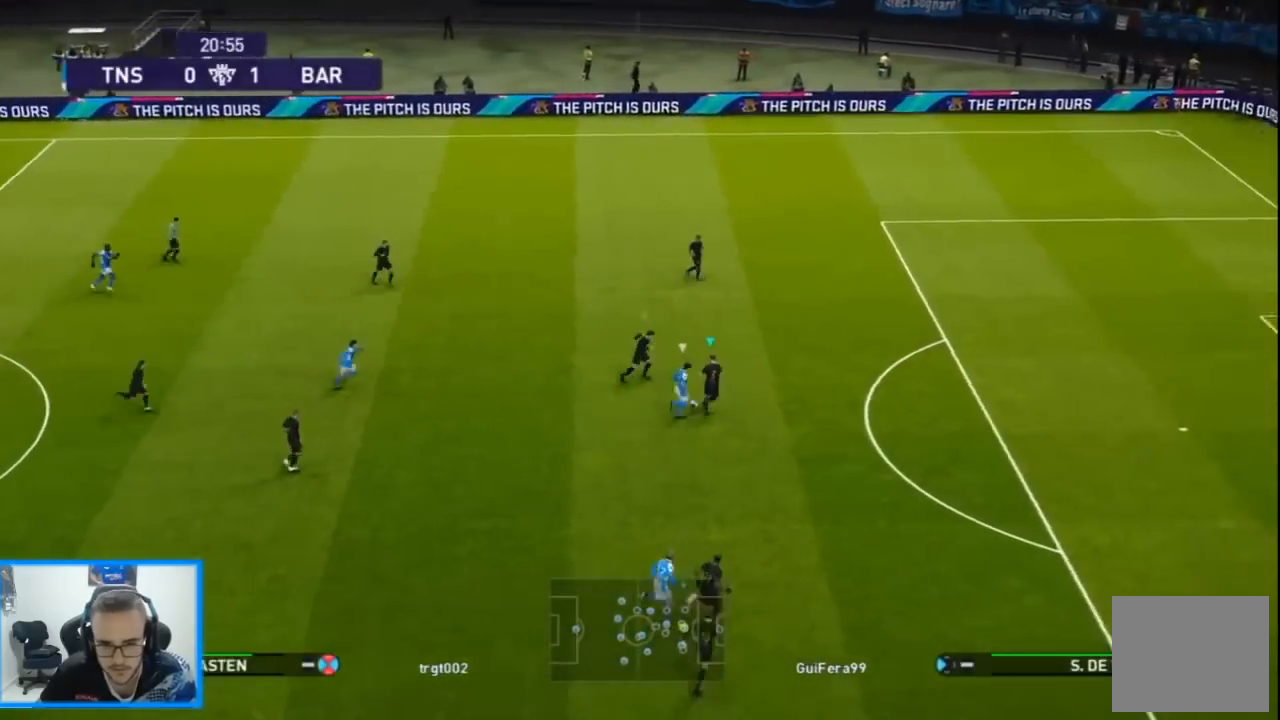
{"buttons": ["R1", "DPAD_DOWN", "DPAD_RIGHT"], "left_stick": "center", "right_stick": "center", "events": [[367, "DPAD_DOWN", "down"]]}
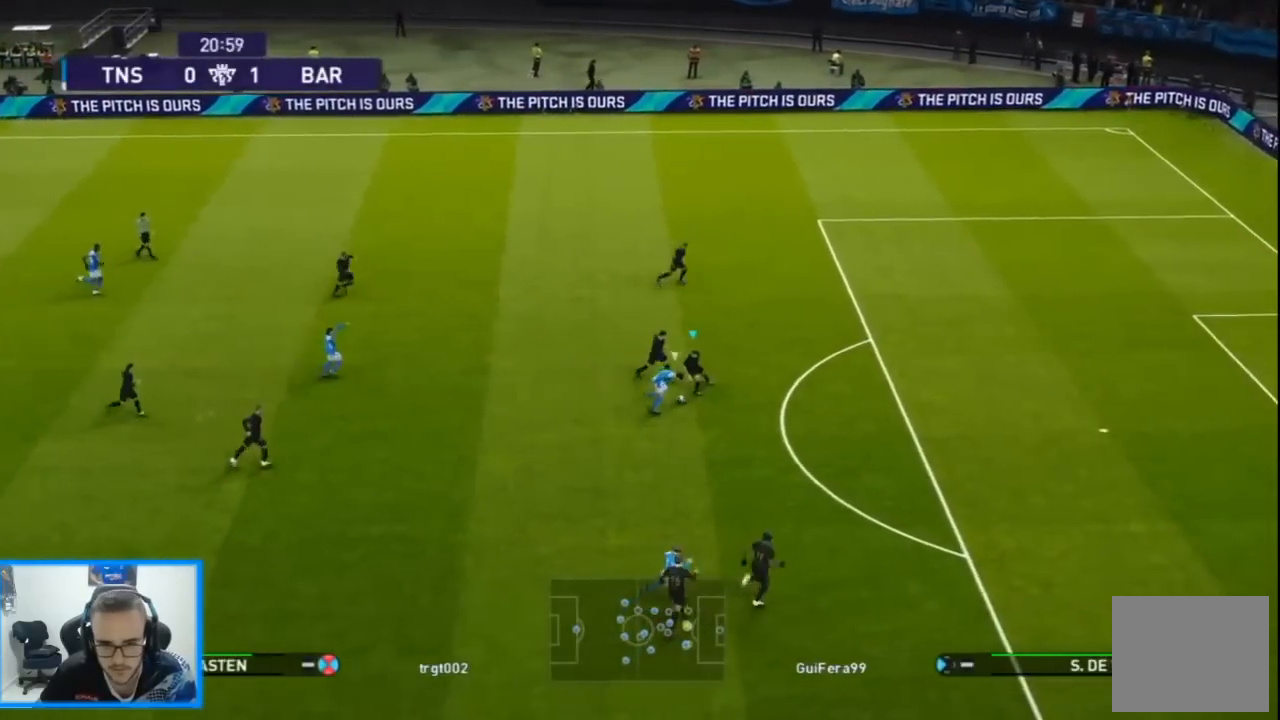
{"buttons": ["R1", "DPAD_RIGHT"], "left_stick": "center", "right_stick": "center", "events": [[67, "CROSS", "down"], [100, "DPAD_DOWN", "up"], [200, "CROSS", "up"]]}
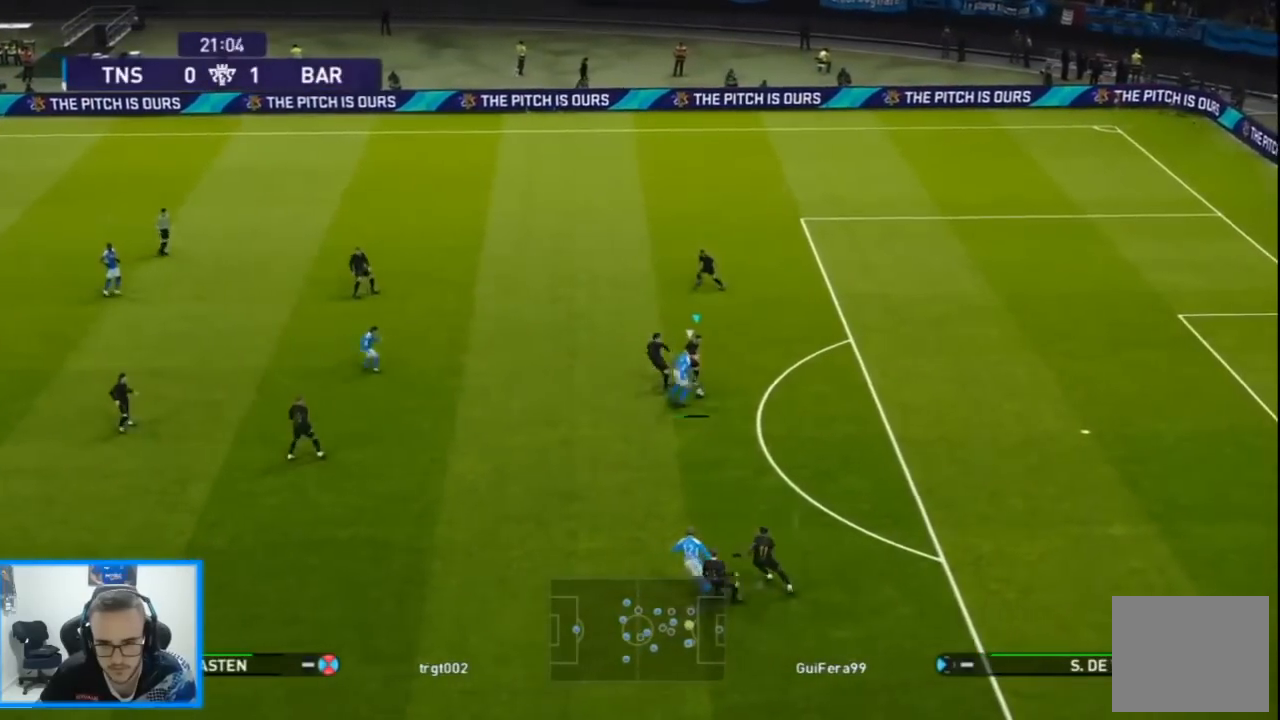
{"buttons": ["R1", "DPAD_UP", "DPAD_RIGHT"], "left_stick": "center", "right_stick": "center", "events": [[467, "DPAD_UP", "down"]]}
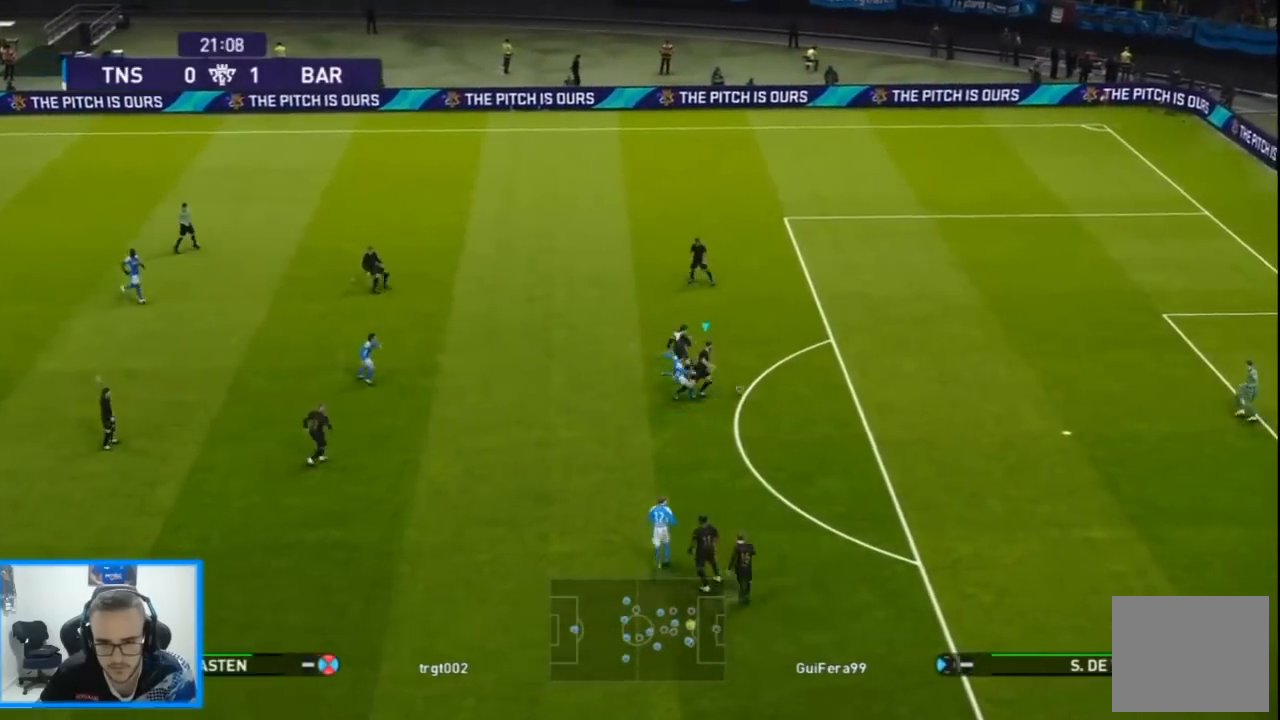
{"buttons": ["DPAD_UP"], "left_stick": "center", "right_stick": "center", "events": [[33, "R1", "up"], [267, "DPAD_RIGHT", "up"], [300, "CROSS", "down"], [433, "CROSS", "up"]]}
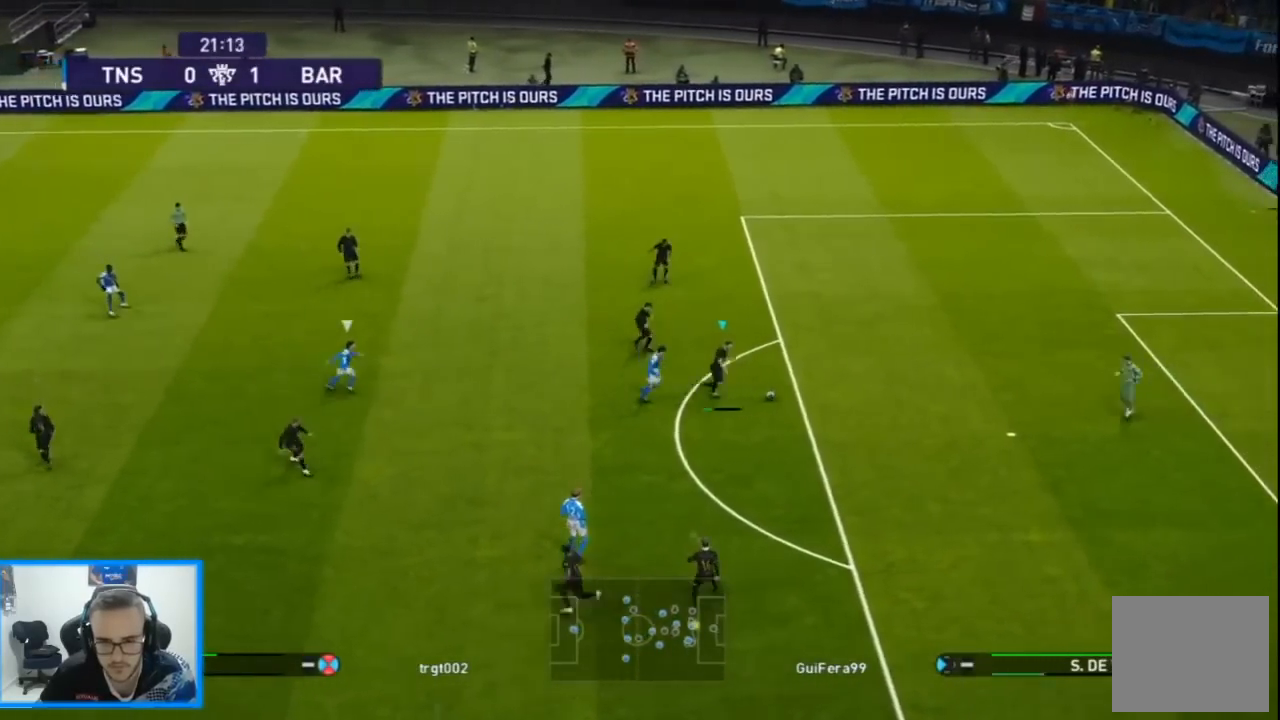
{"buttons": ["DPAD_LEFT"], "left_stick": "center", "right_stick": "center", "events": [[333, "DPAD_LEFT", "down"], [400, "DPAD_UP", "up"]]}
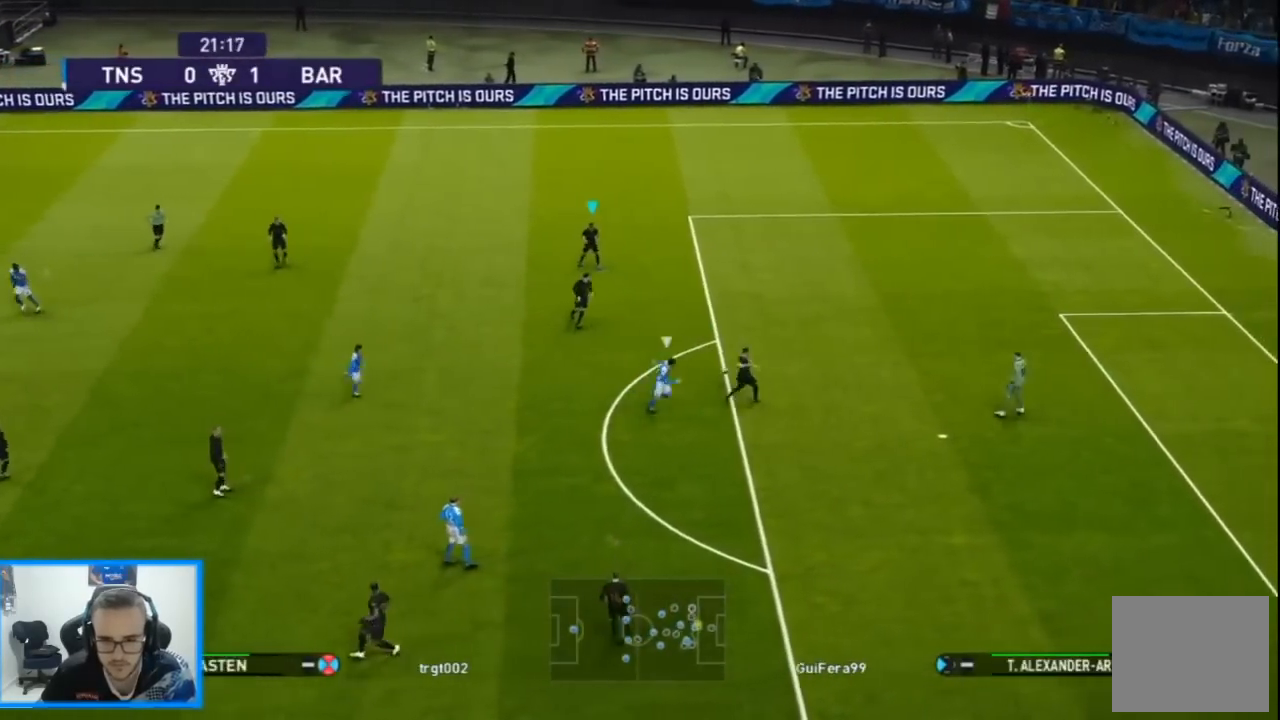
{"buttons": ["L1", "DPAD_LEFT"], "left_stick": "center", "right_stick": "center", "events": [[433, "L1", "down"]]}
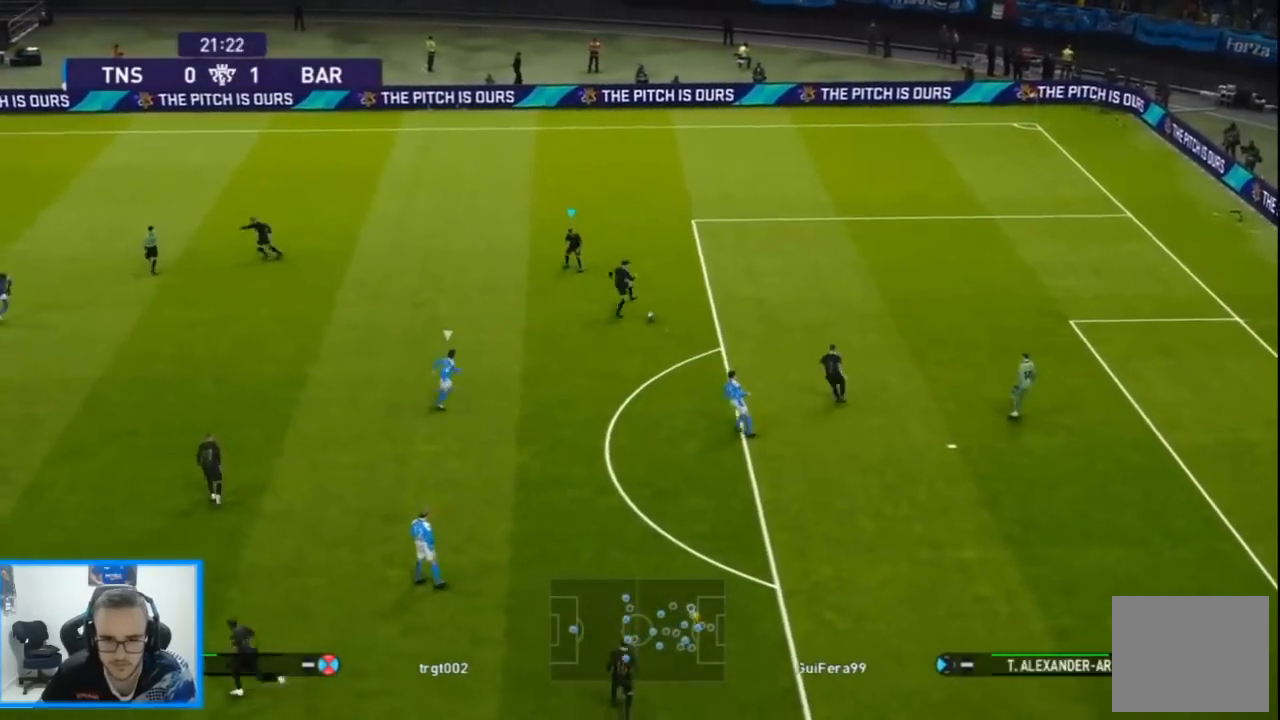
{"buttons": ["L1", "DPAD_LEFT"], "left_stick": "center", "right_stick": "down", "events": [[100, "L1", "up"], [333, "L1", "down"], [467, "right_stick", "down"]]}
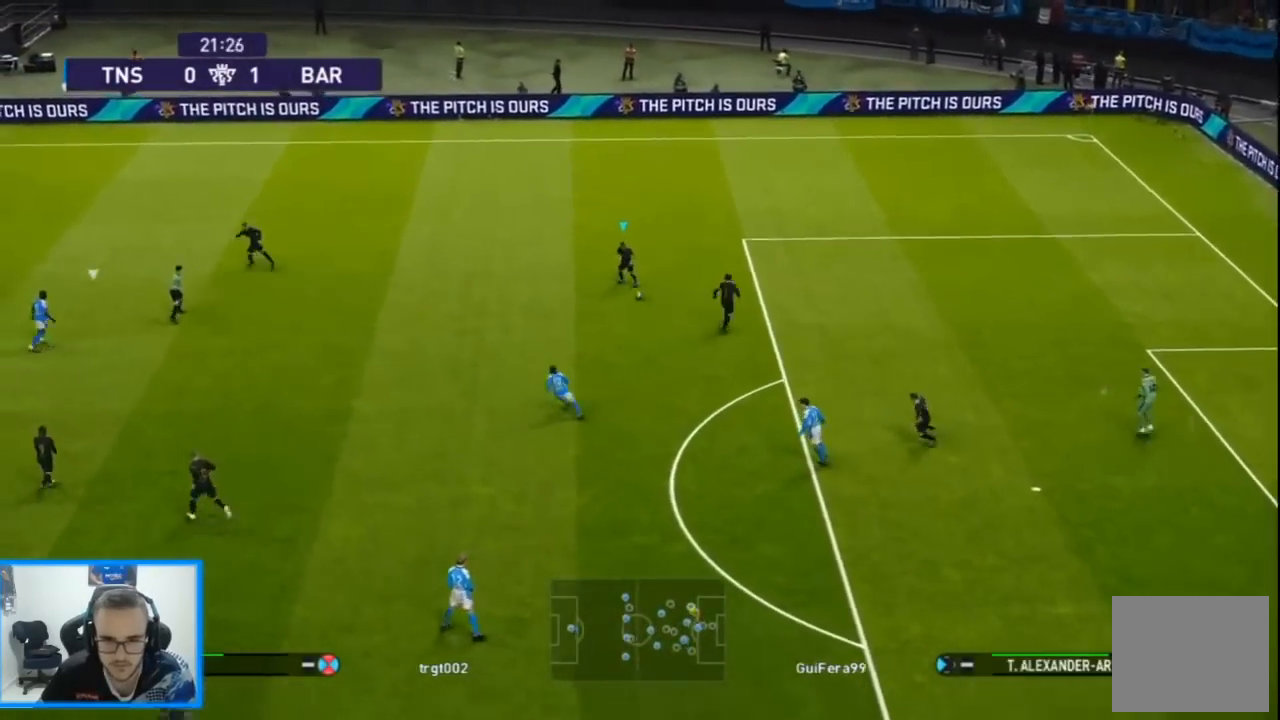
{"buttons": ["DPAD_DOWN", "DPAD_LEFT"], "left_stick": "center", "right_stick": "center", "events": [[67, "right_stick", "center"], [100, "L1", "up"], [167, "DPAD_DOWN", "down"], [200, "TRIANGLE", "down"], [400, "TRIANGLE", "up"]]}
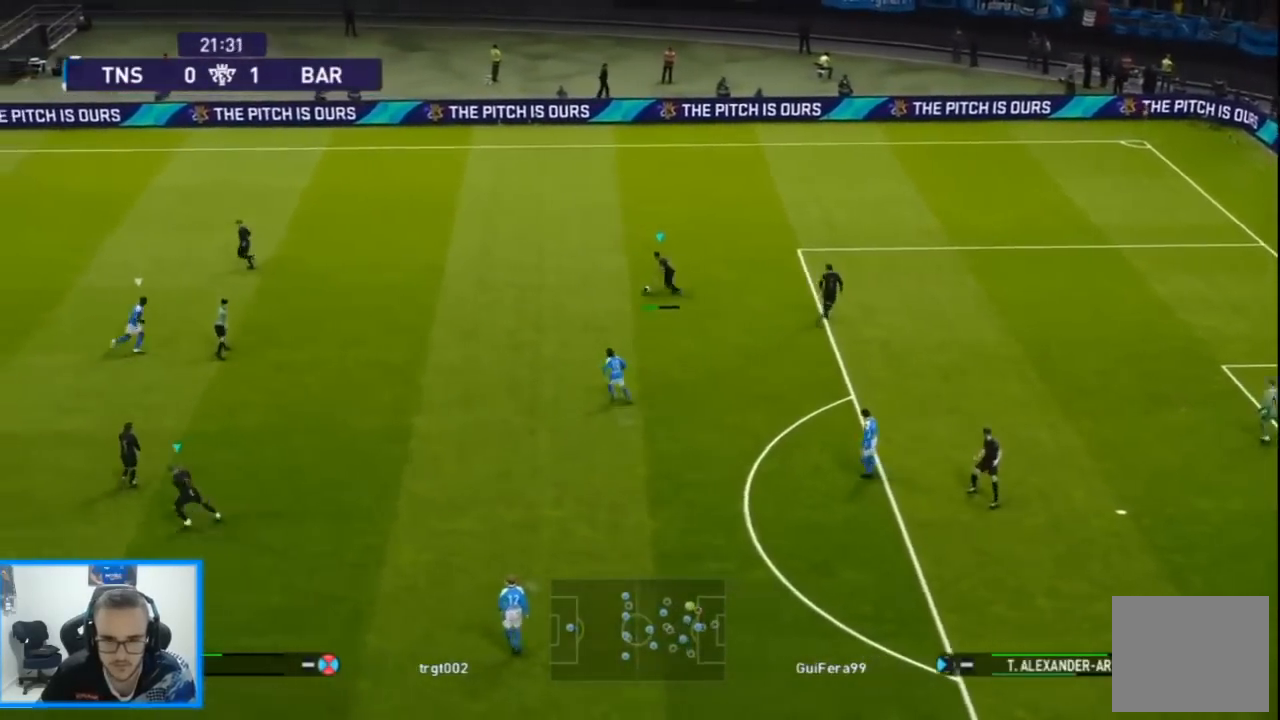
{"buttons": ["R1", "DPAD_DOWN", "DPAD_LEFT"], "left_stick": "center", "right_stick": "center", "events": [[333, "R1", "down"]]}
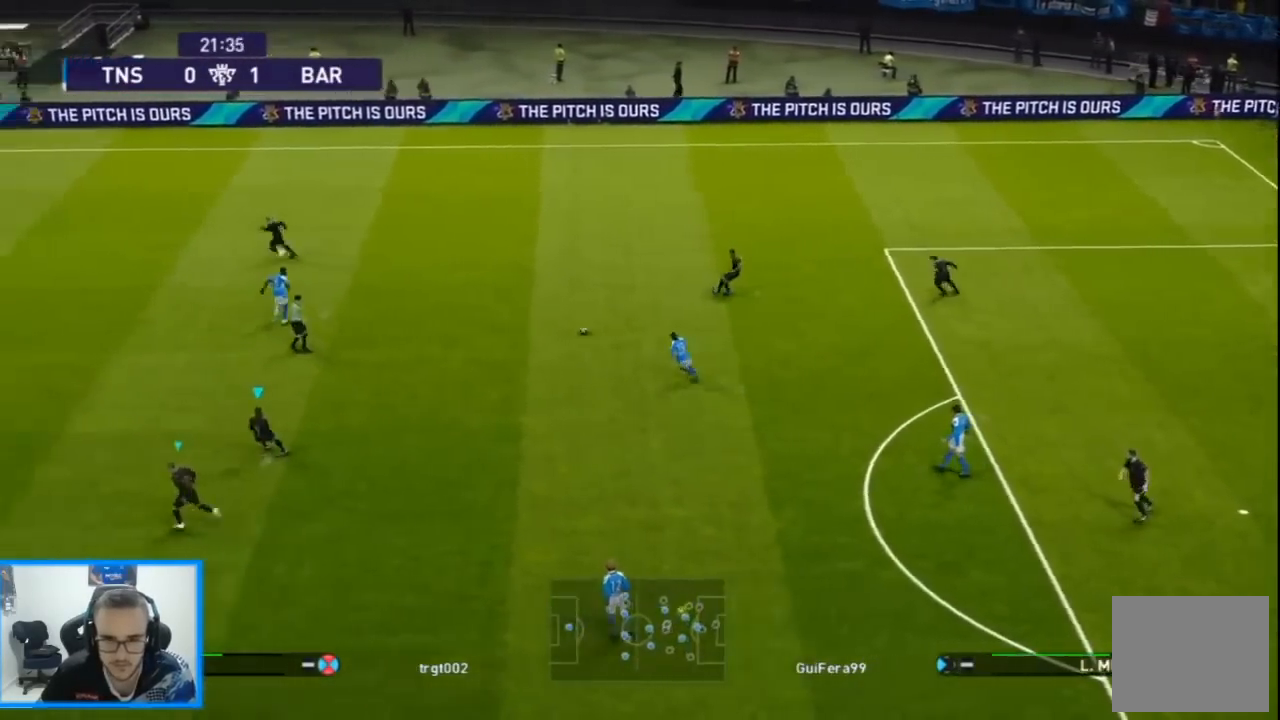
{"buttons": ["DPAD_UP", "DPAD_LEFT"], "left_stick": "center", "right_stick": "center", "events": [[267, "DPAD_DOWN", "up"], [433, "R1", "up"], [500, "DPAD_UP", "down"]]}
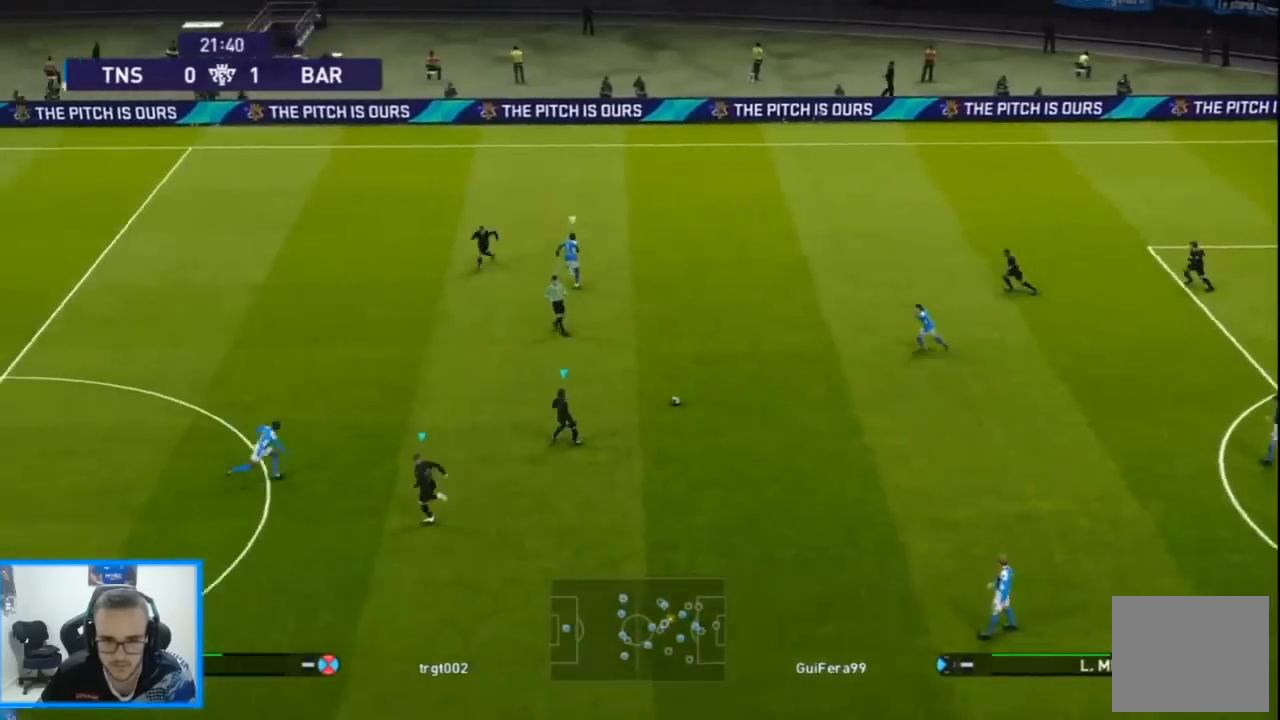
{"buttons": ["DPAD_UP", "DPAD_LEFT"], "left_stick": "center", "right_stick": "center", "events": [[67, "L1", "down"], [100, "DPAD_LEFT", "up"], [200, "L1", "up"], [300, "TRIANGLE", "down"], [333, "DPAD_LEFT", "down"], [400, "TRIANGLE", "up"]]}
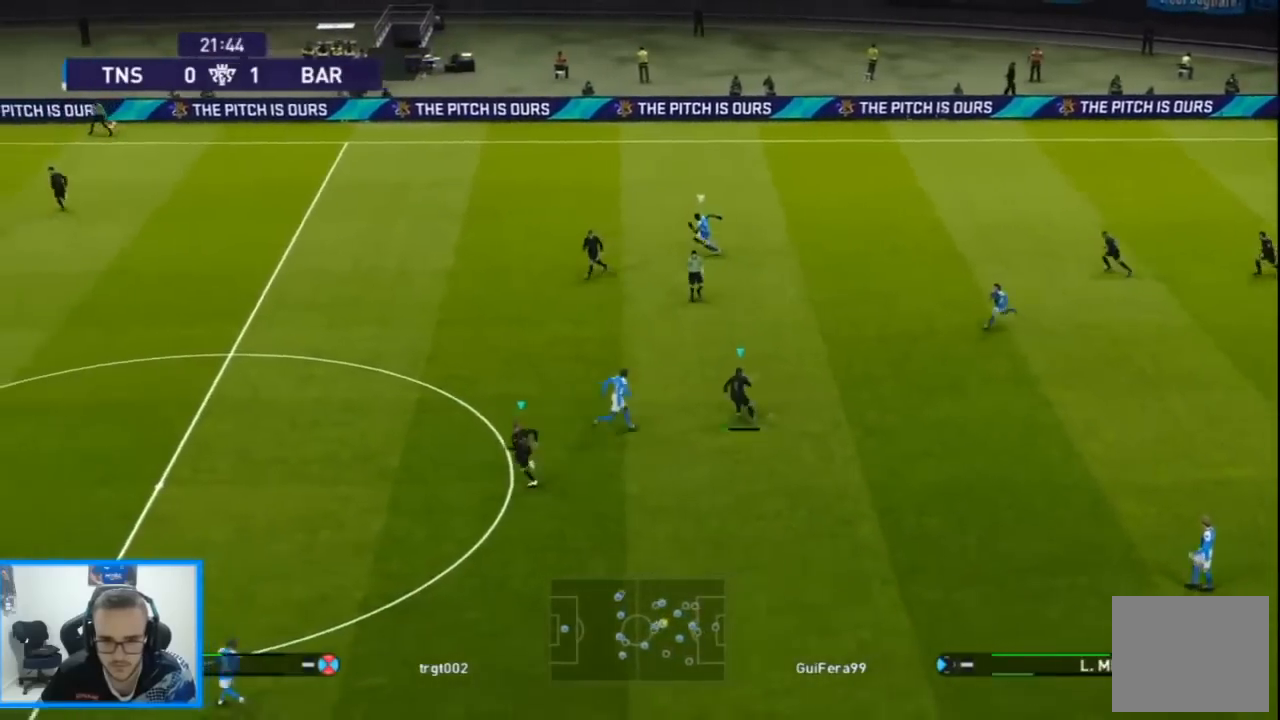
{"buttons": ["R1", "DPAD_LEFT"], "left_stick": "center", "right_stick": "center", "events": [[367, "R1", "down"], [433, "DPAD_UP", "up"]]}
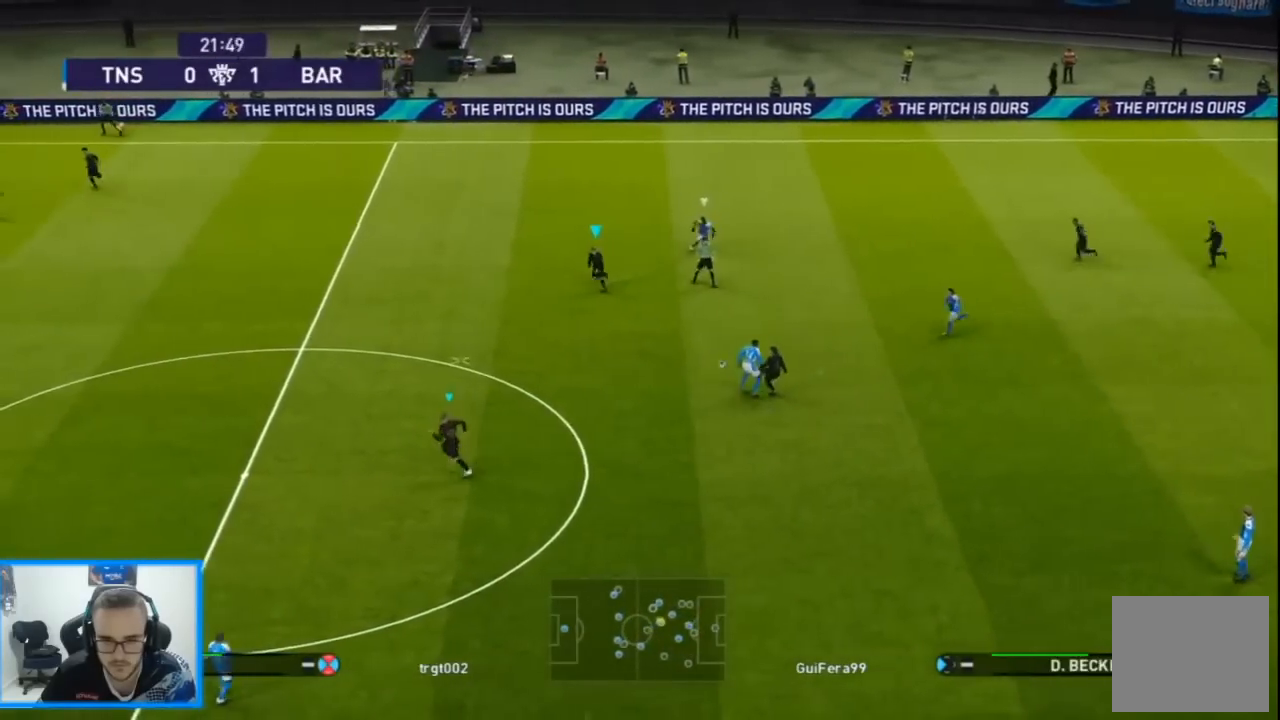
{"buttons": ["R1", "DPAD_LEFT"], "left_stick": "center", "right_stick": "center", "events": []}
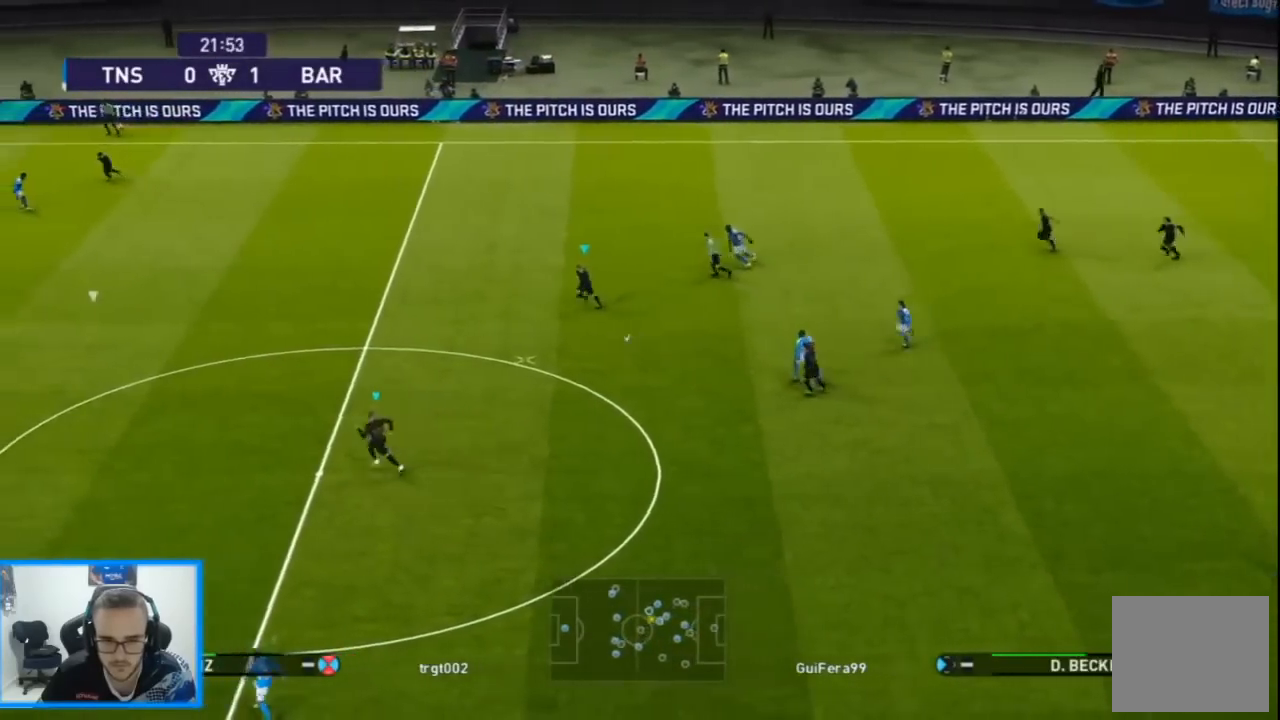
{"buttons": ["DPAD_DOWN", "DPAD_LEFT"], "left_stick": "center", "right_stick": "center", "events": [[233, "R1", "up"], [267, "DPAD_DOWN", "down"], [300, "CROSS", "down"], [467, "CROSS", "up"]]}
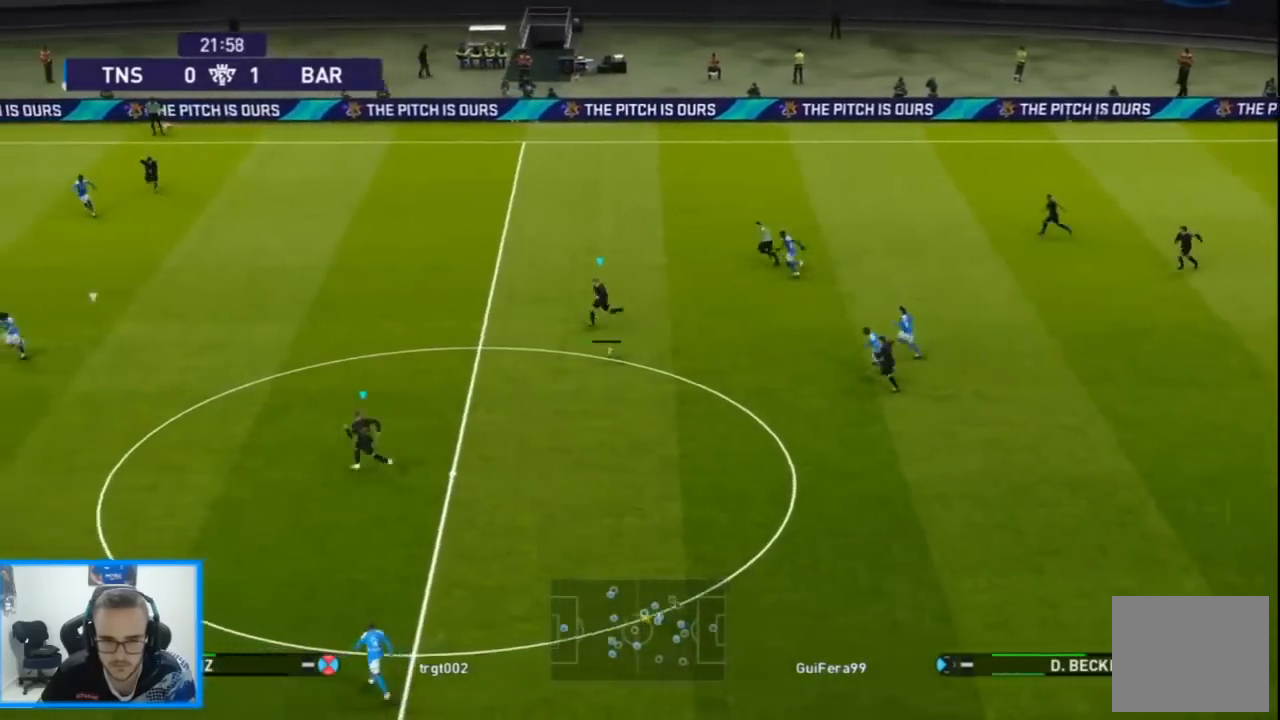
{"buttons": ["R1", "DPAD_LEFT"], "left_stick": "center", "right_stick": "center", "events": [[333, "R1", "down"], [400, "DPAD_DOWN", "up"]]}
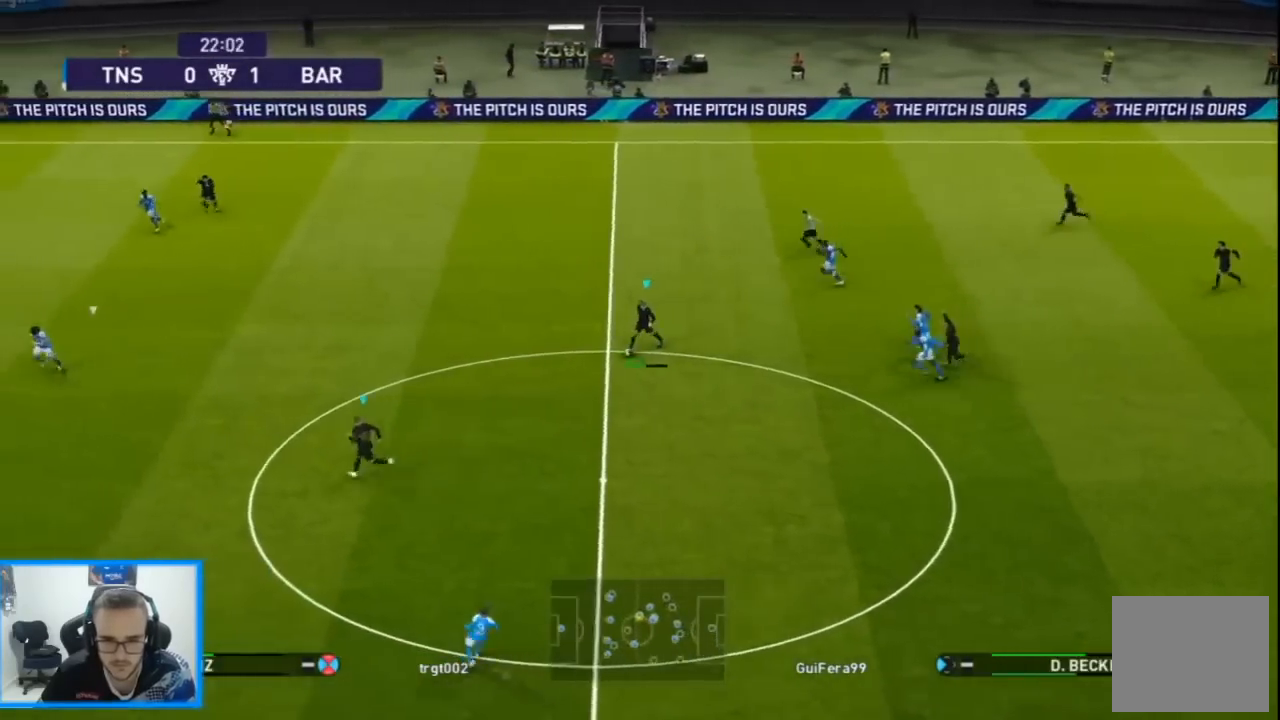
{"buttons": ["L1", "DPAD_LEFT"], "left_stick": "center", "right_stick": "center", "events": [[300, "R1", "up"], [333, "L1", "down"]]}
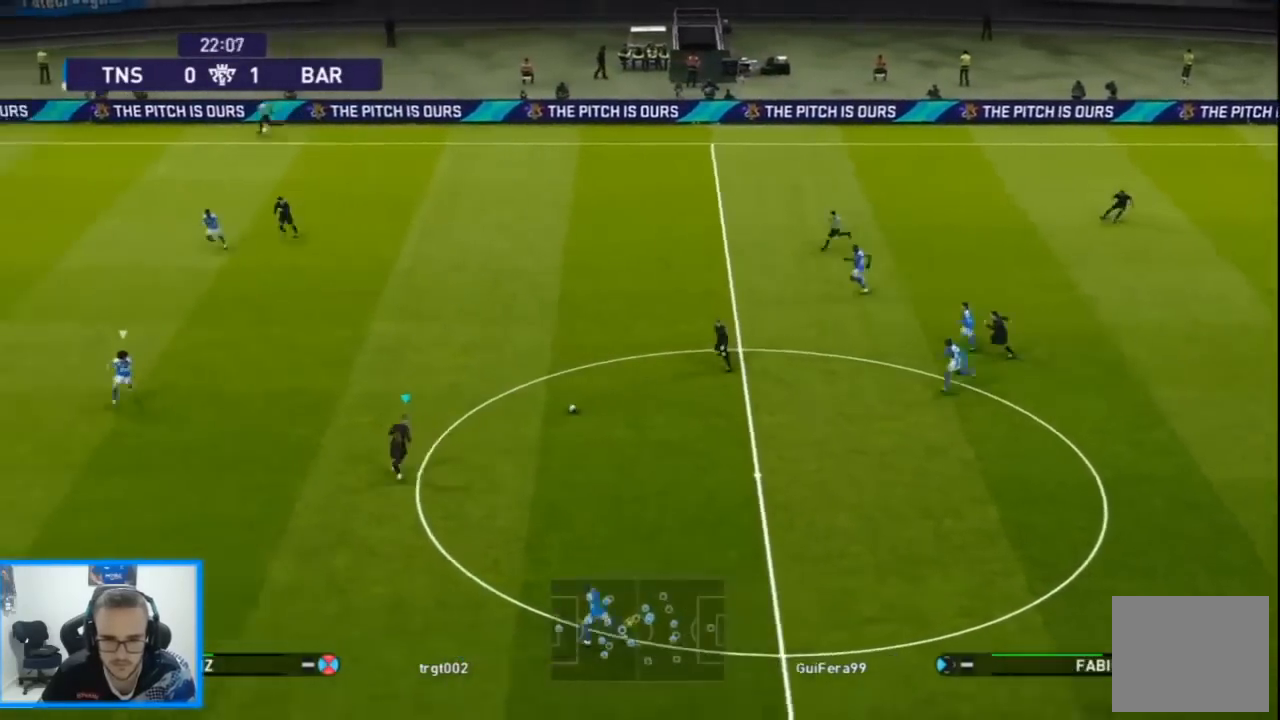
{"buttons": ["R2", "DPAD_LEFT"], "left_stick": "center", "right_stick": "center", "events": [[33, "L1", "up"], [333, "R2", "down"]]}